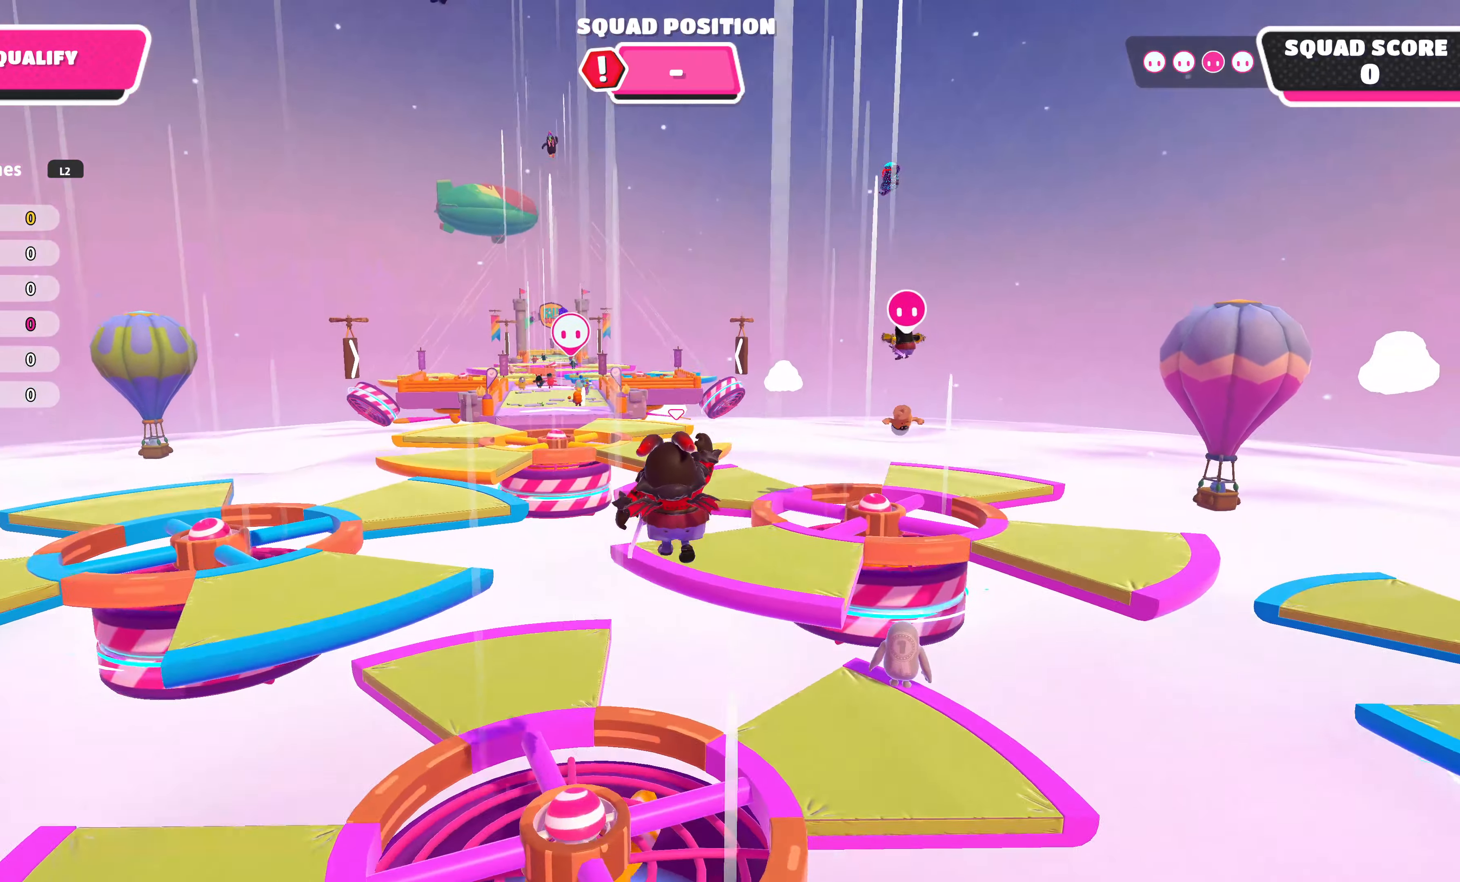
Gameplay with a controller (PlayStation layout); each line is a JSON object with the inputs held at the frame after it. "events" lists button and stick changes between this image and that frame as [ms after this image, input, new state], when the widget could be followed in between.
{"buttons": [], "left_stick": "up", "right_stick": "up", "events": [[233, "right_stick", "up"]]}
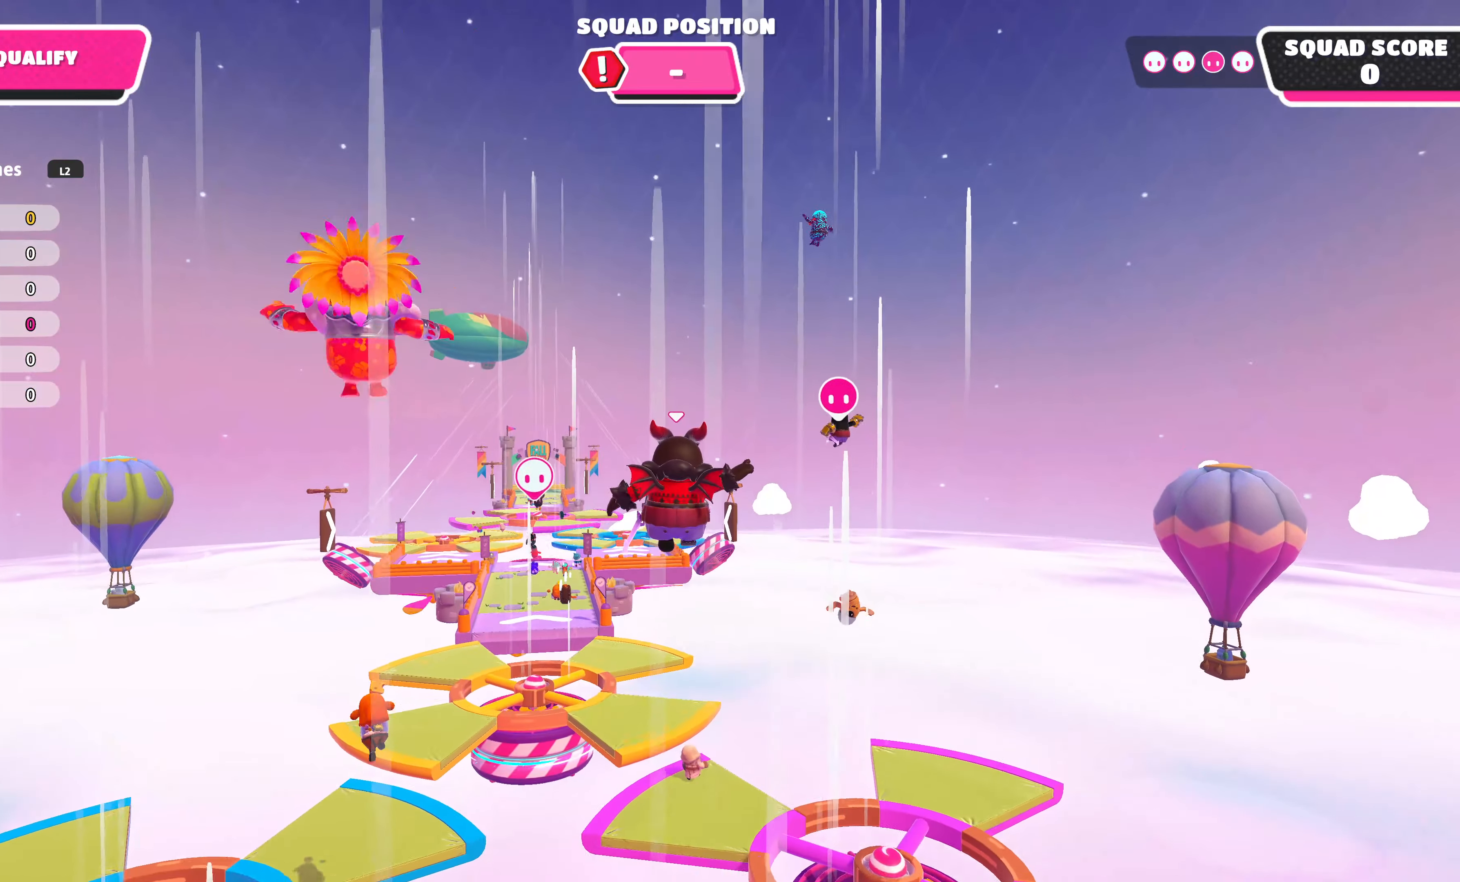
{"buttons": [], "left_stick": "up-left", "right_stick": "center", "events": [[50, "left_stick", "up-left"], [217, "right_stick", "up-left"], [433, "right_stick", "center"]]}
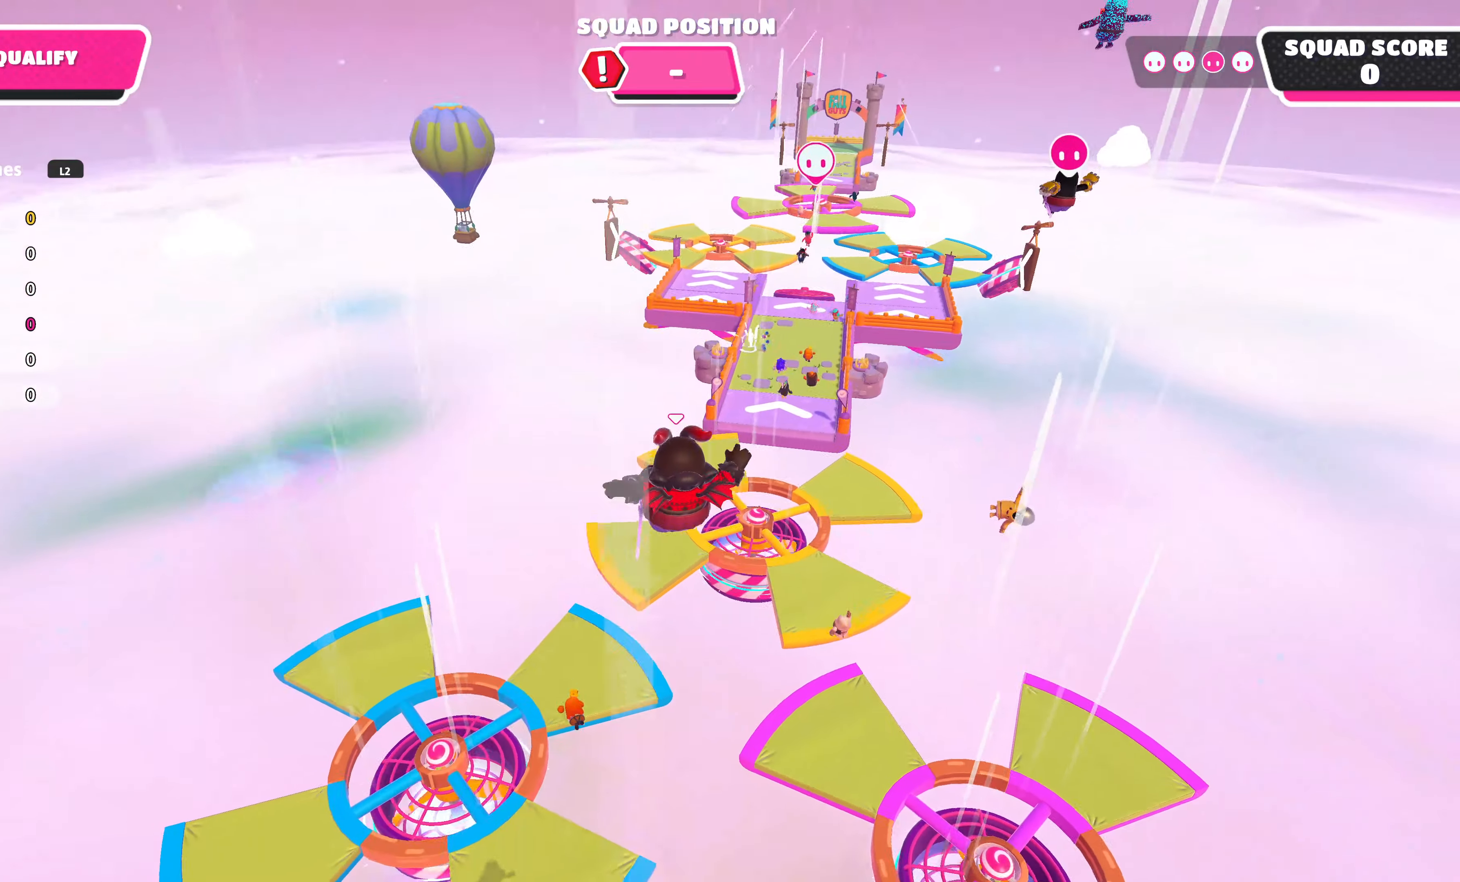
{"buttons": [], "left_stick": "up-left", "right_stick": "center", "events": []}
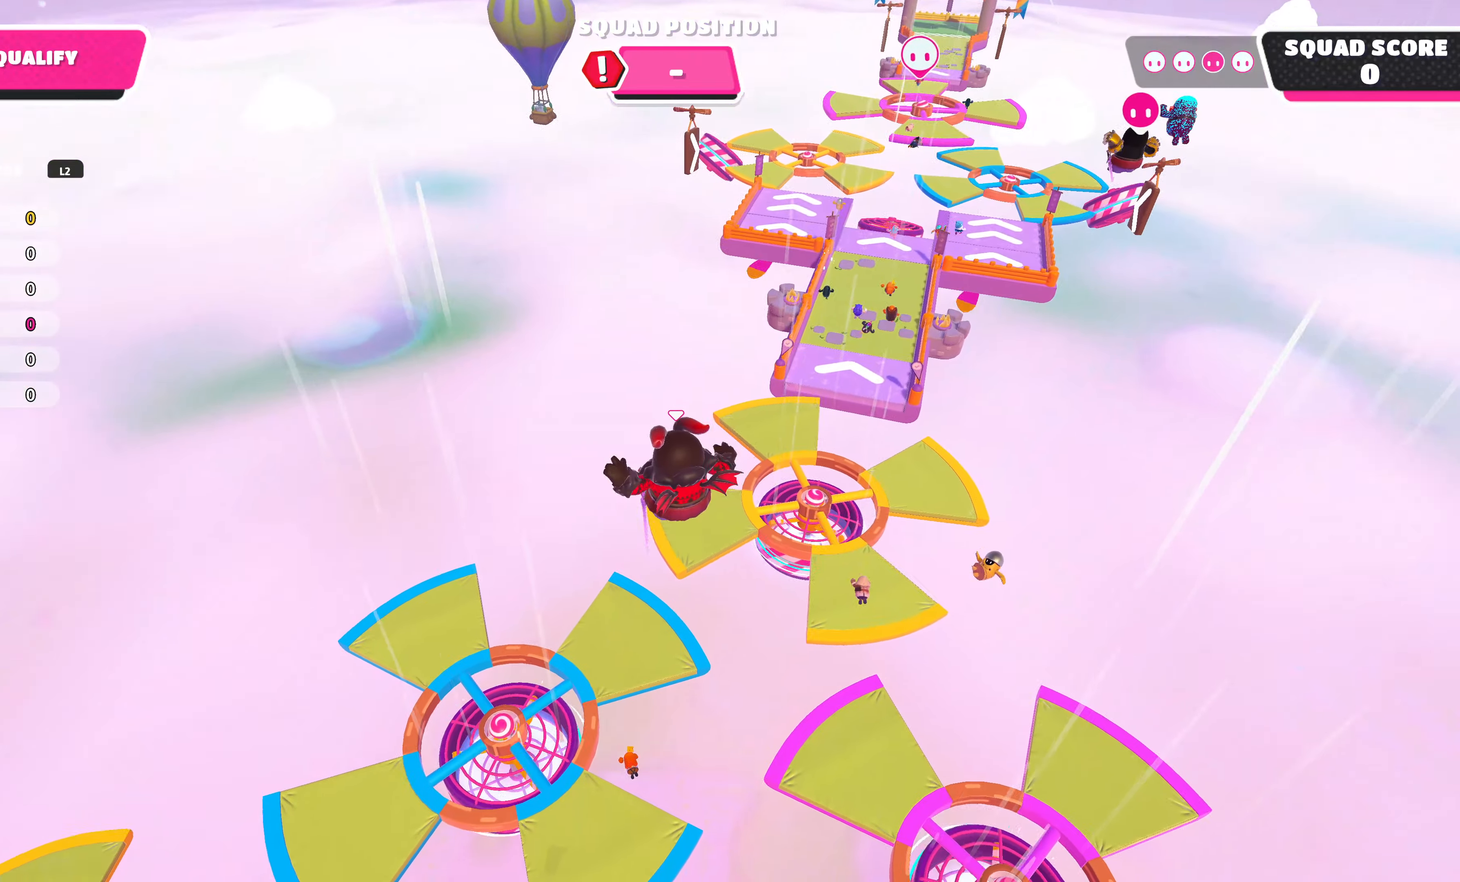
{"buttons": [], "left_stick": "up-left", "right_stick": "center", "events": []}
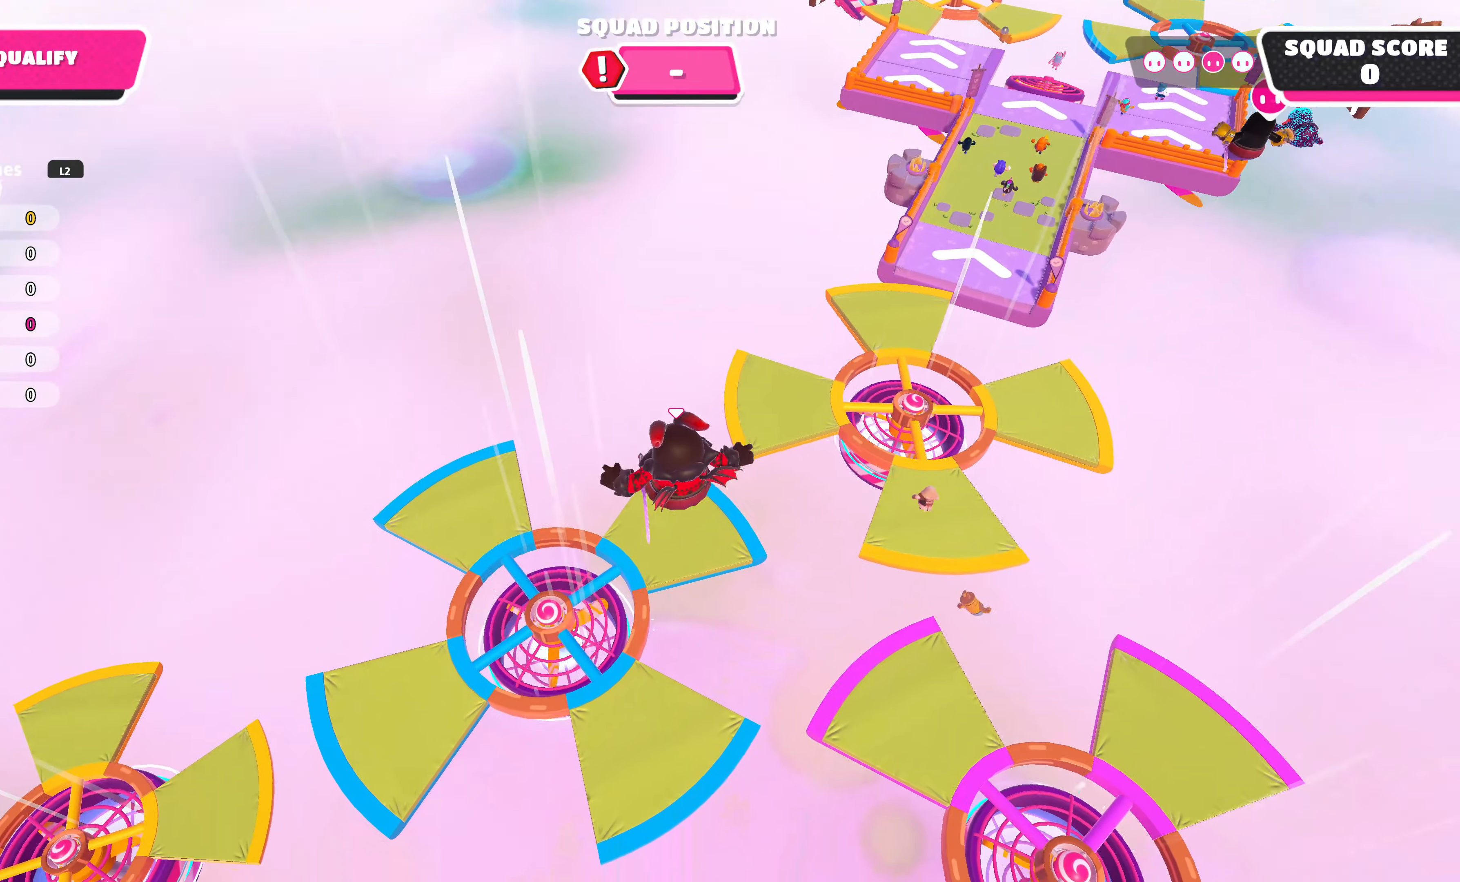
{"buttons": [], "left_stick": "up", "right_stick": "center", "events": [[433, "left_stick", "up"]]}
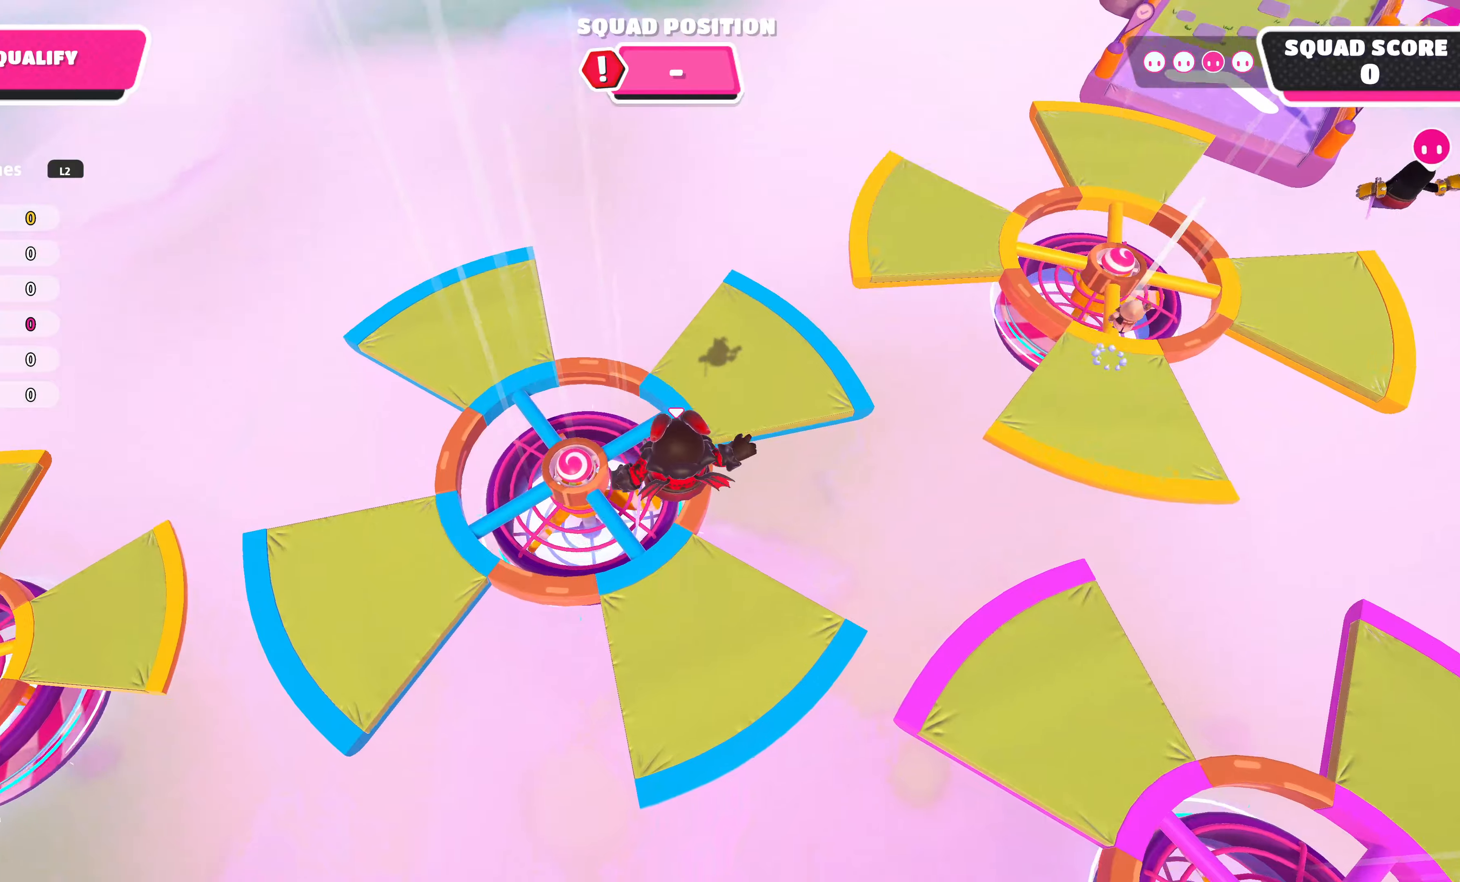
{"buttons": [], "left_stick": "up", "right_stick": "center", "events": [[217, "right_stick", "down-right"], [434, "right_stick", "center"]]}
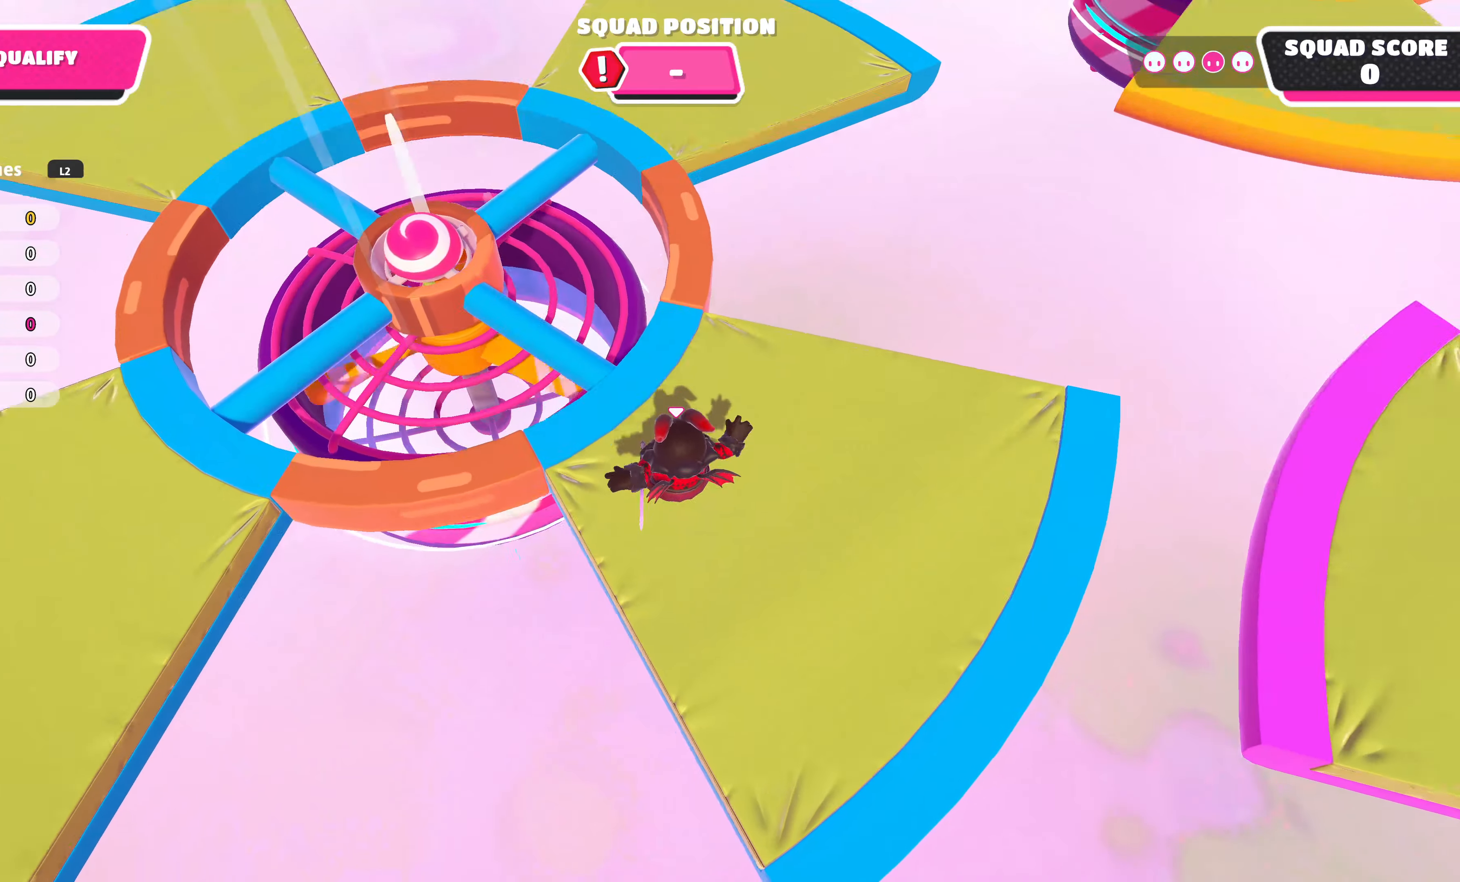
{"buttons": [], "left_stick": "up", "right_stick": "center", "events": []}
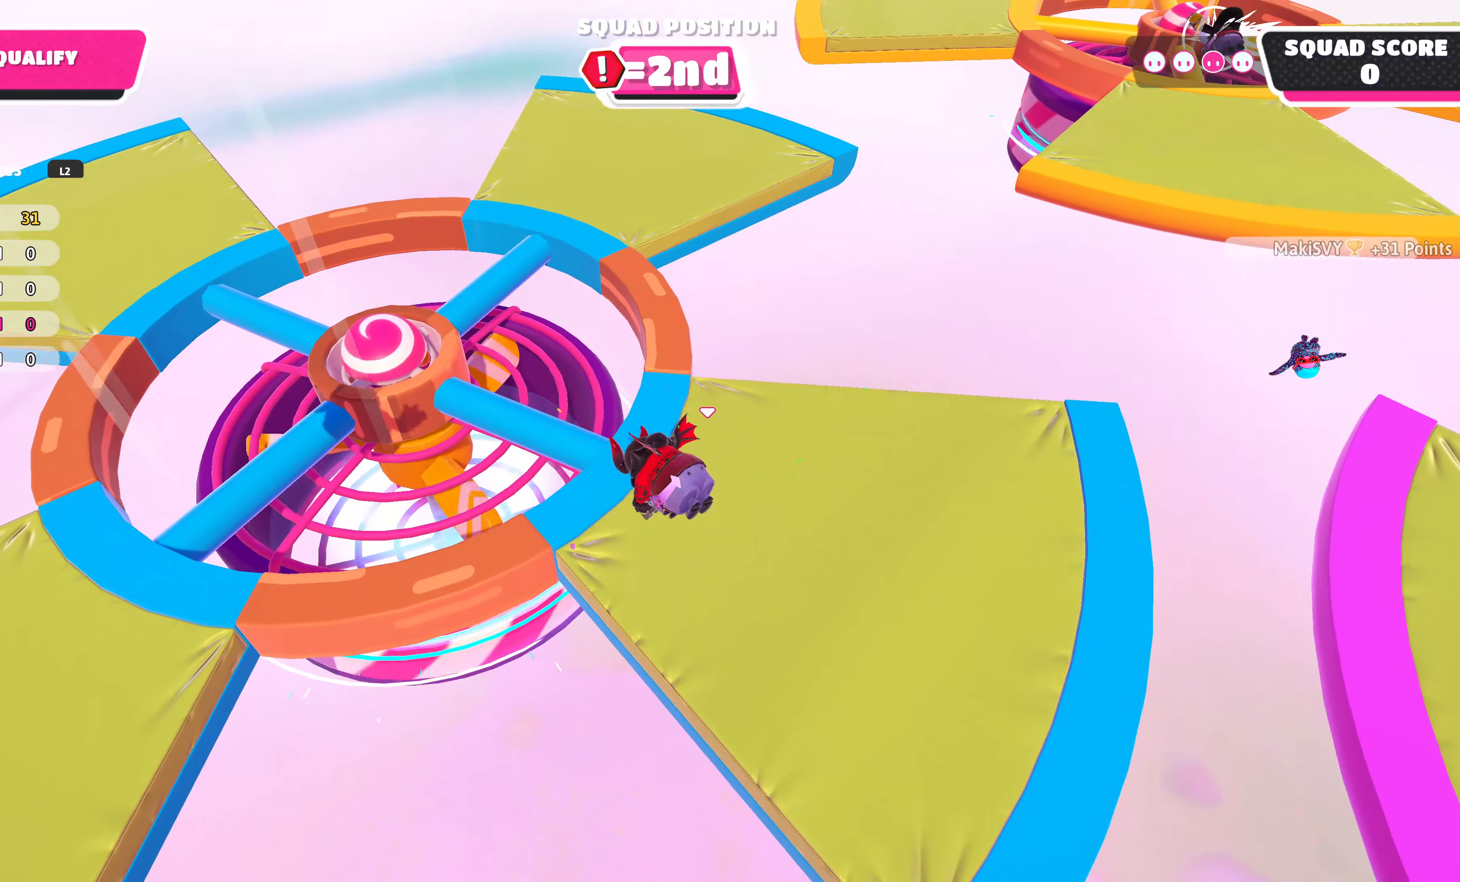
{"buttons": [], "left_stick": "up-right", "right_stick": "center", "events": [[84, "right_stick", "down-right"], [100, "left_stick", "right"], [267, "right_stick", "center"], [300, "left_stick", "up-right"]]}
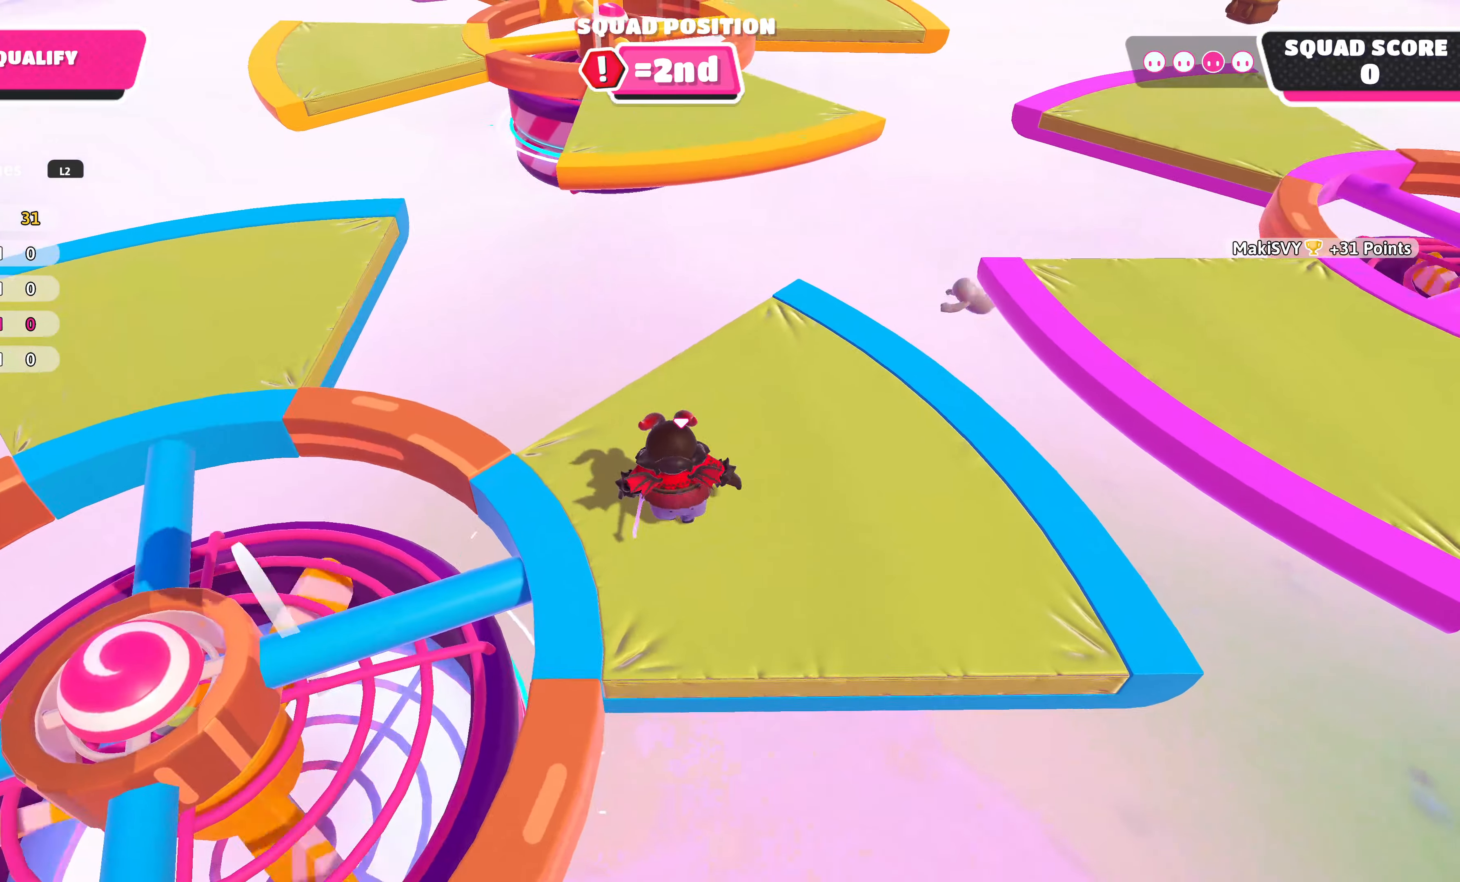
{"buttons": [], "left_stick": "up", "right_stick": "center", "events": [[250, "left_stick", "up"]]}
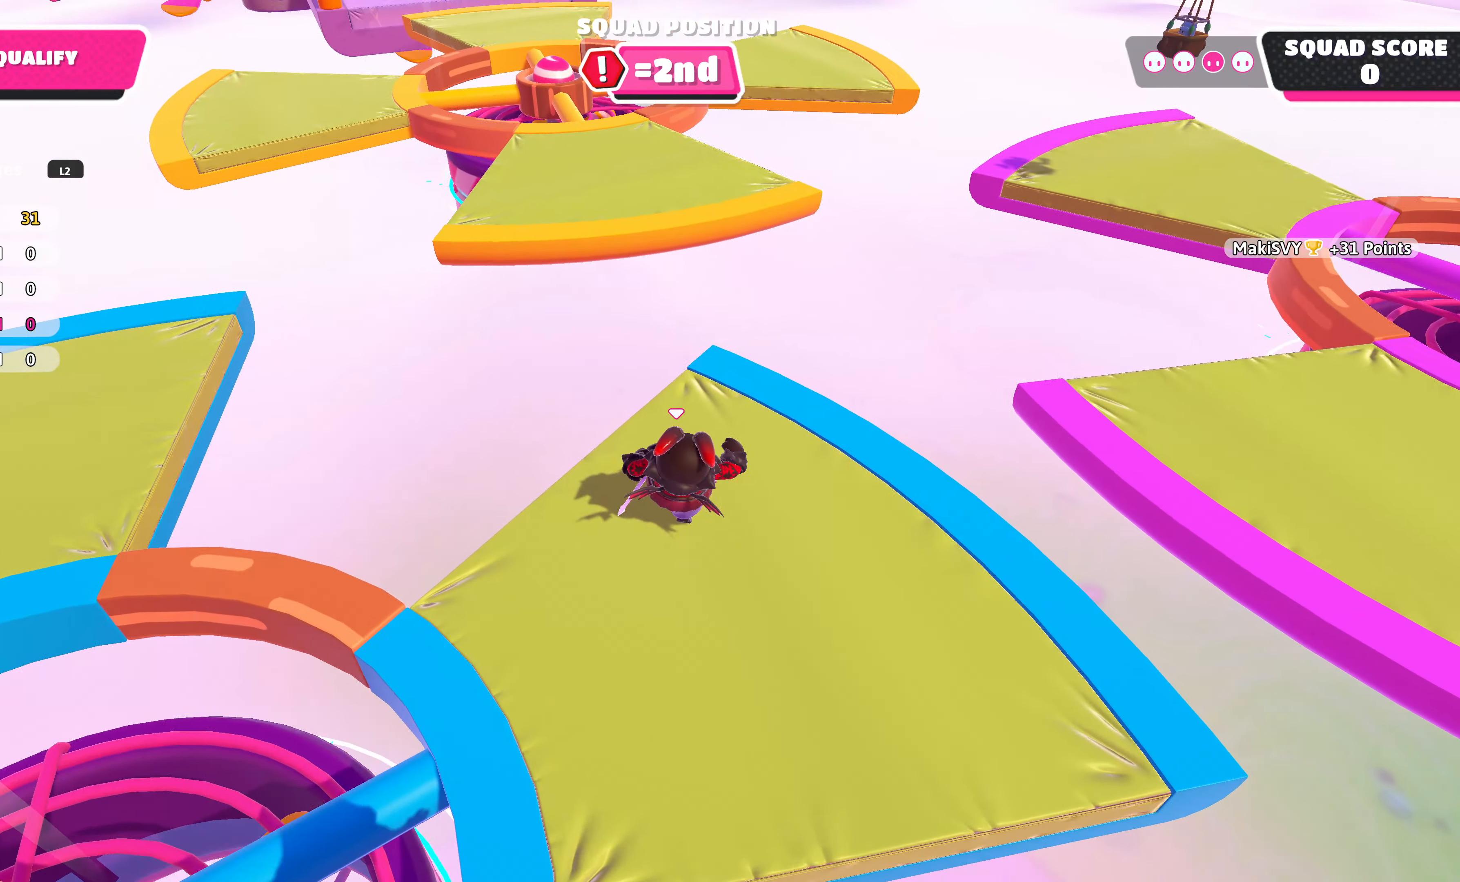
{"buttons": ["CROSS"], "left_stick": "up", "right_stick": "center", "events": [[500, "CROSS", "down"]]}
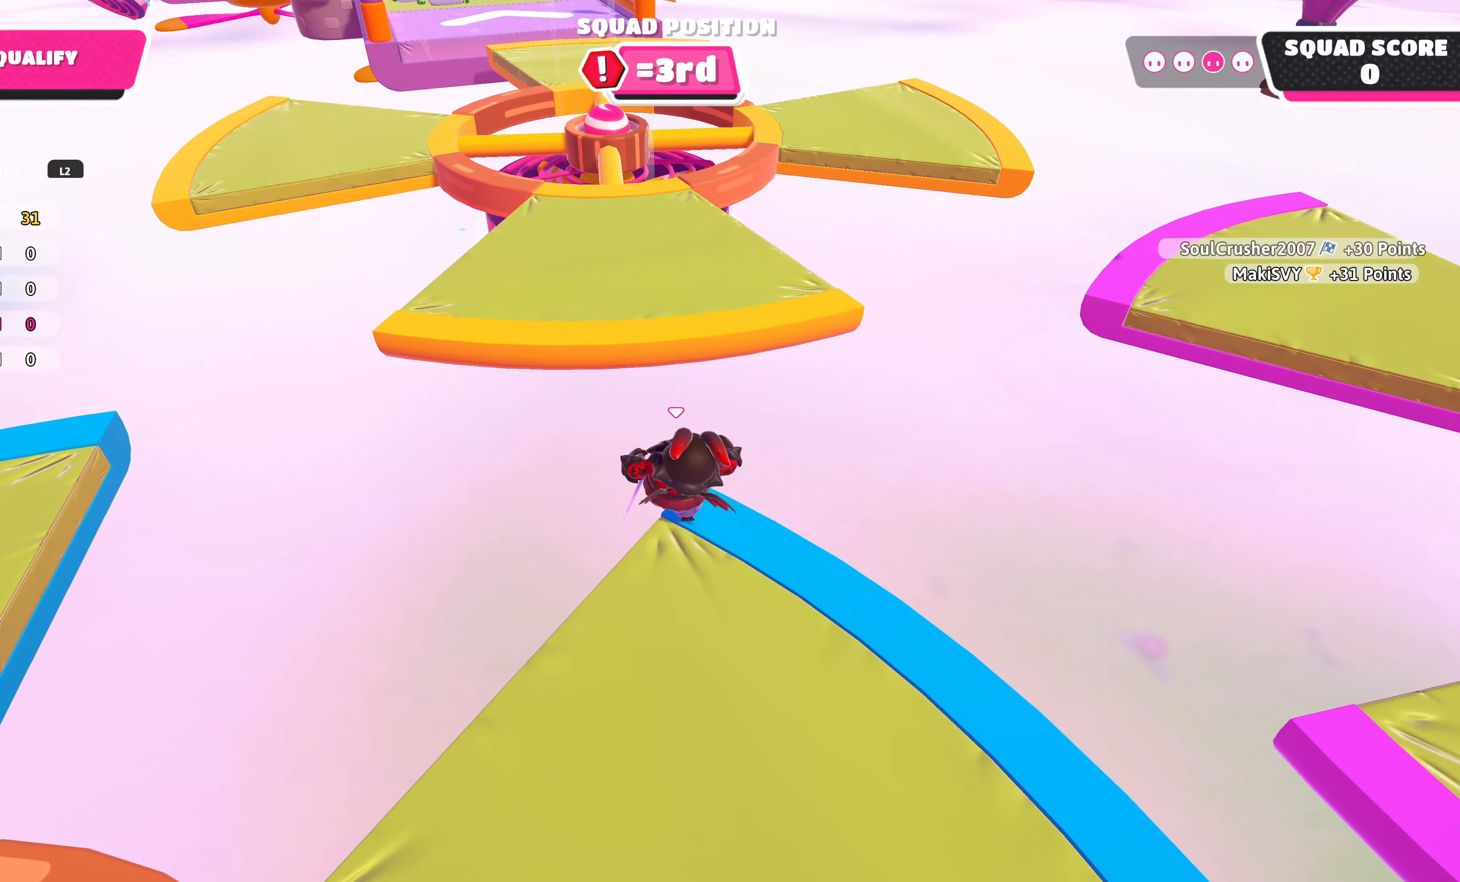
{"buttons": [], "left_stick": "up", "right_stick": "center", "events": [[167, "CROSS", "up"]]}
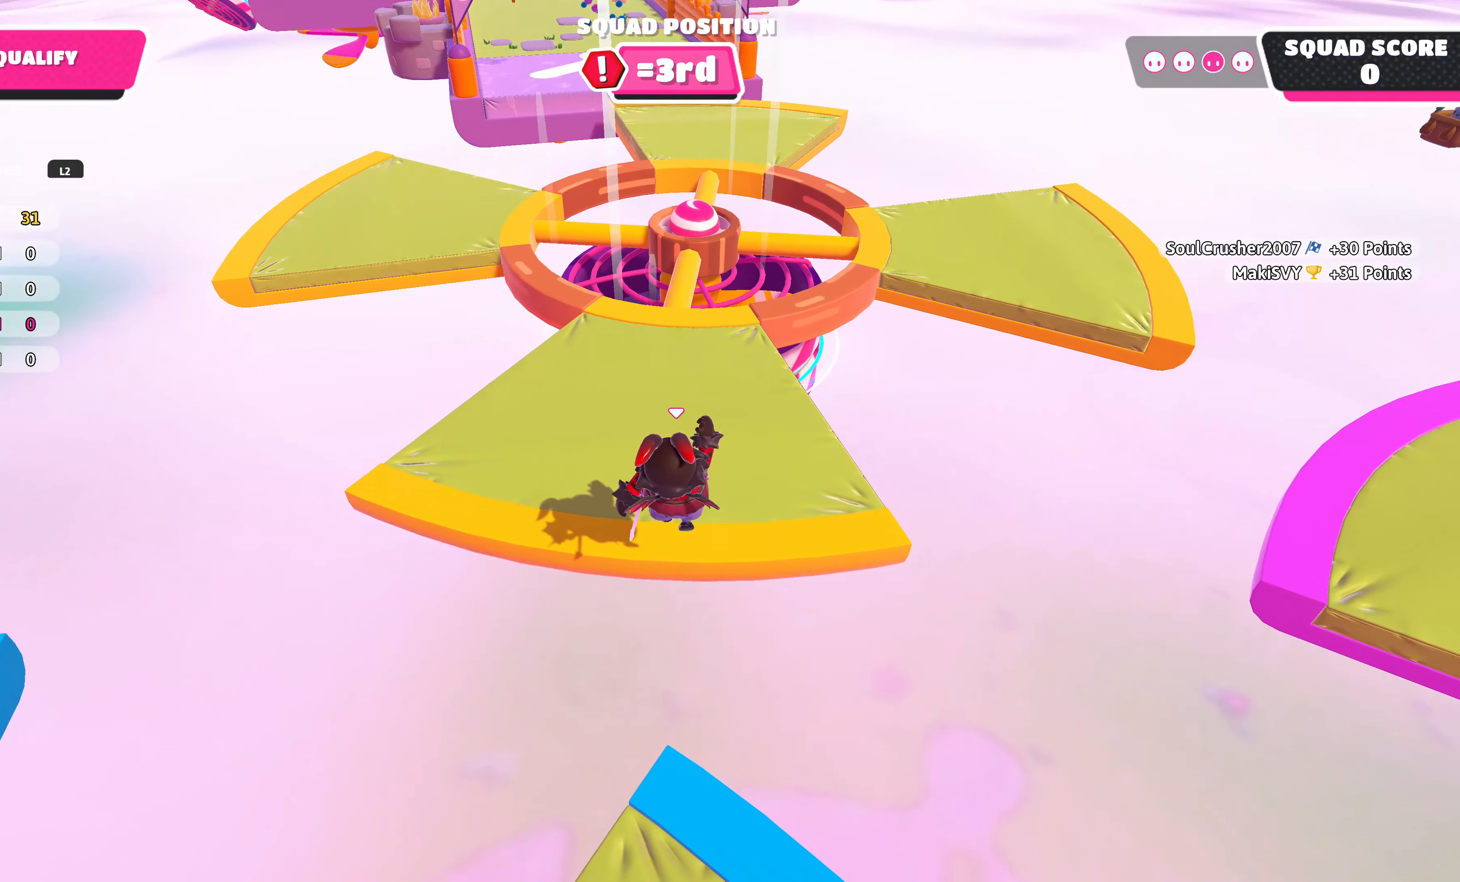
{"buttons": [], "left_stick": "up", "right_stick": "center", "events": []}
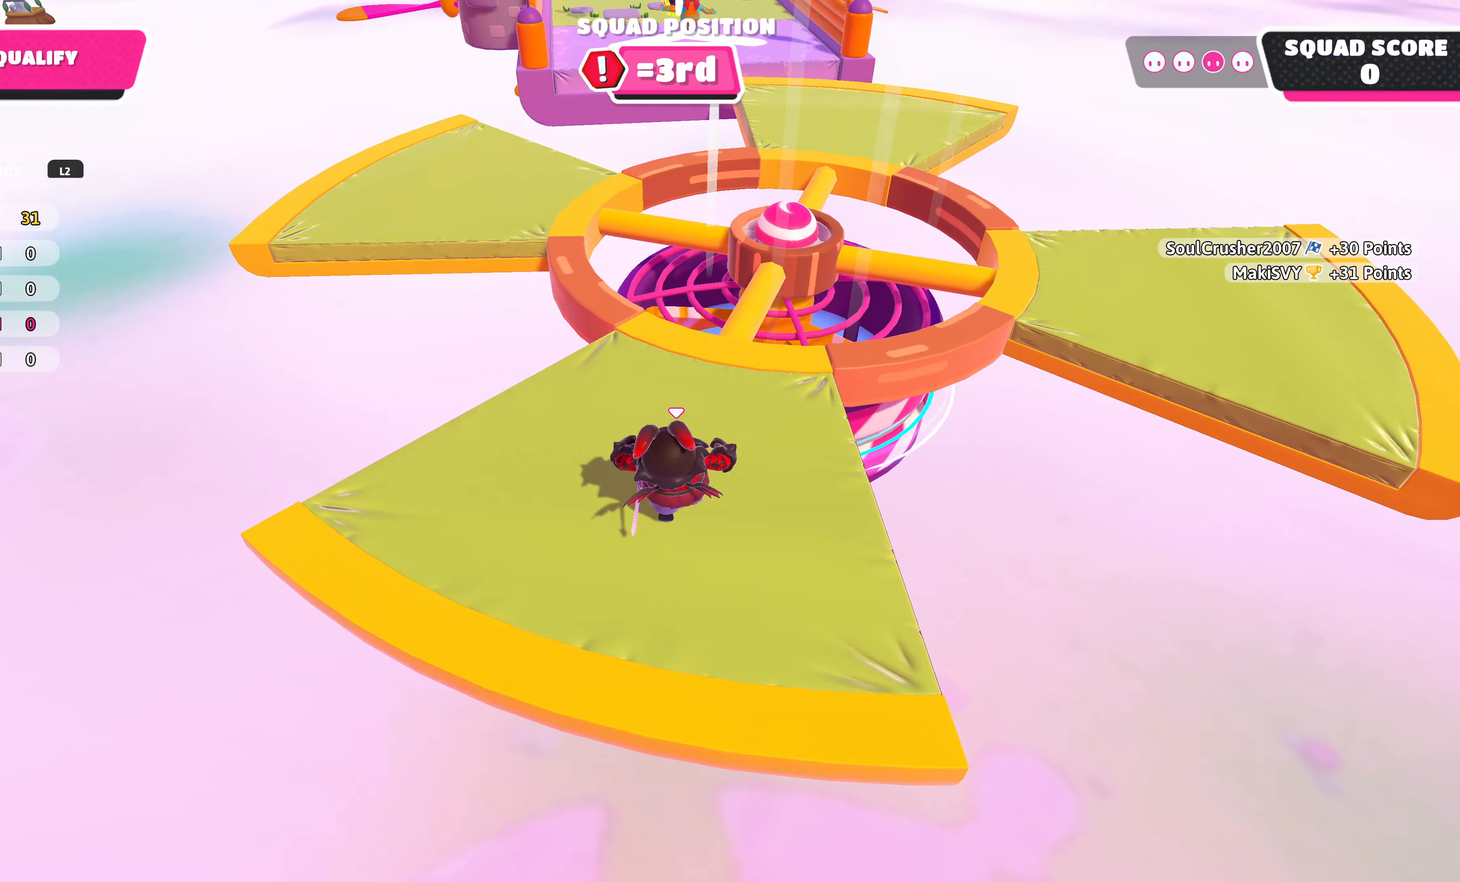
{"buttons": [], "left_stick": "up", "right_stick": "center", "events": []}
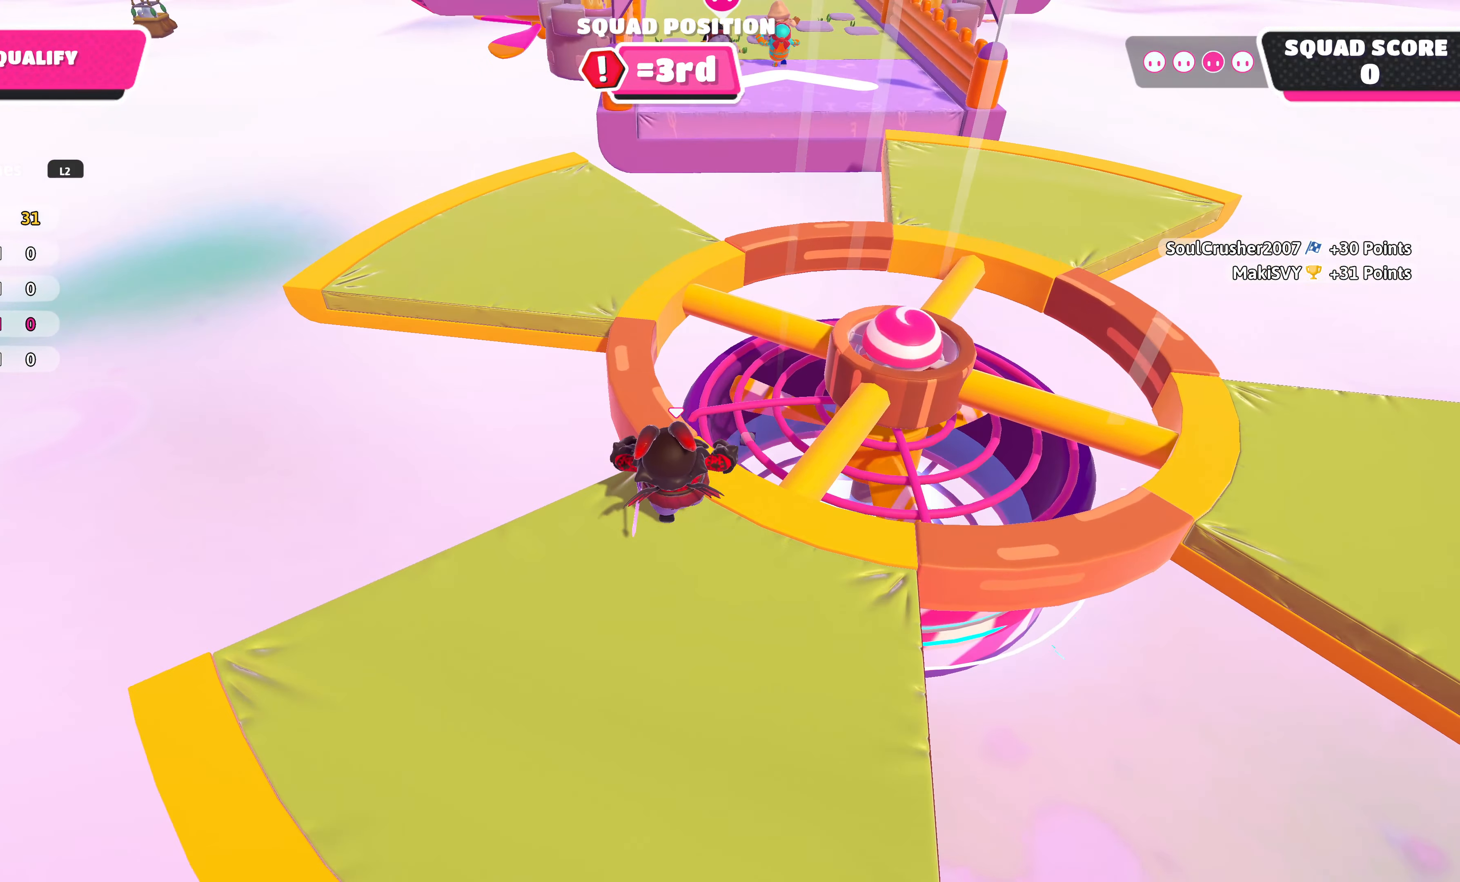
{"buttons": [], "left_stick": "up", "right_stick": "center", "events": []}
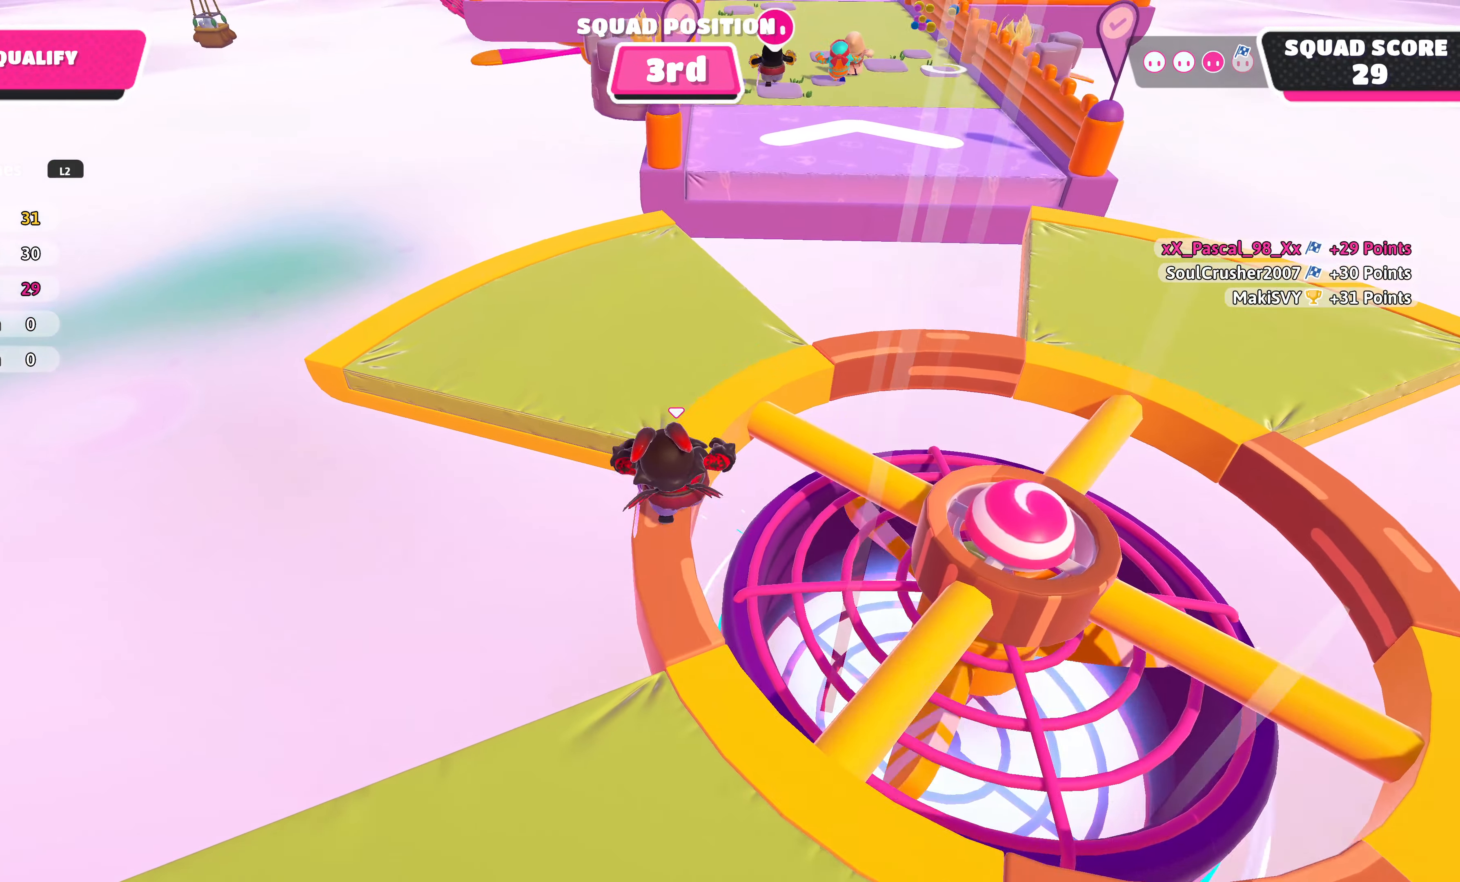
{"buttons": [], "left_stick": "up", "right_stick": "center", "events": []}
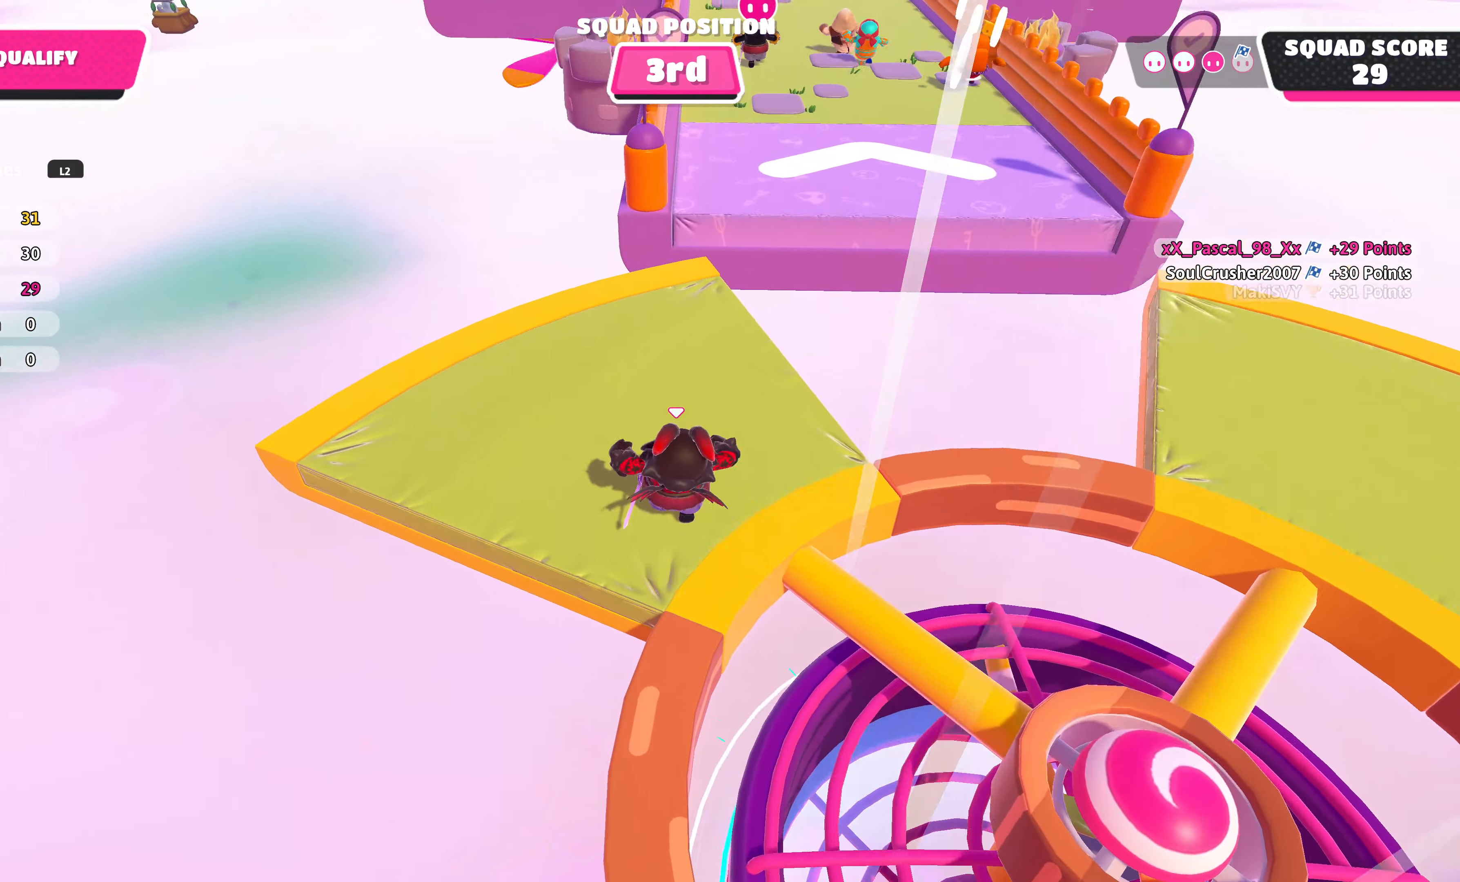
{"buttons": [], "left_stick": "up", "right_stick": "center", "events": []}
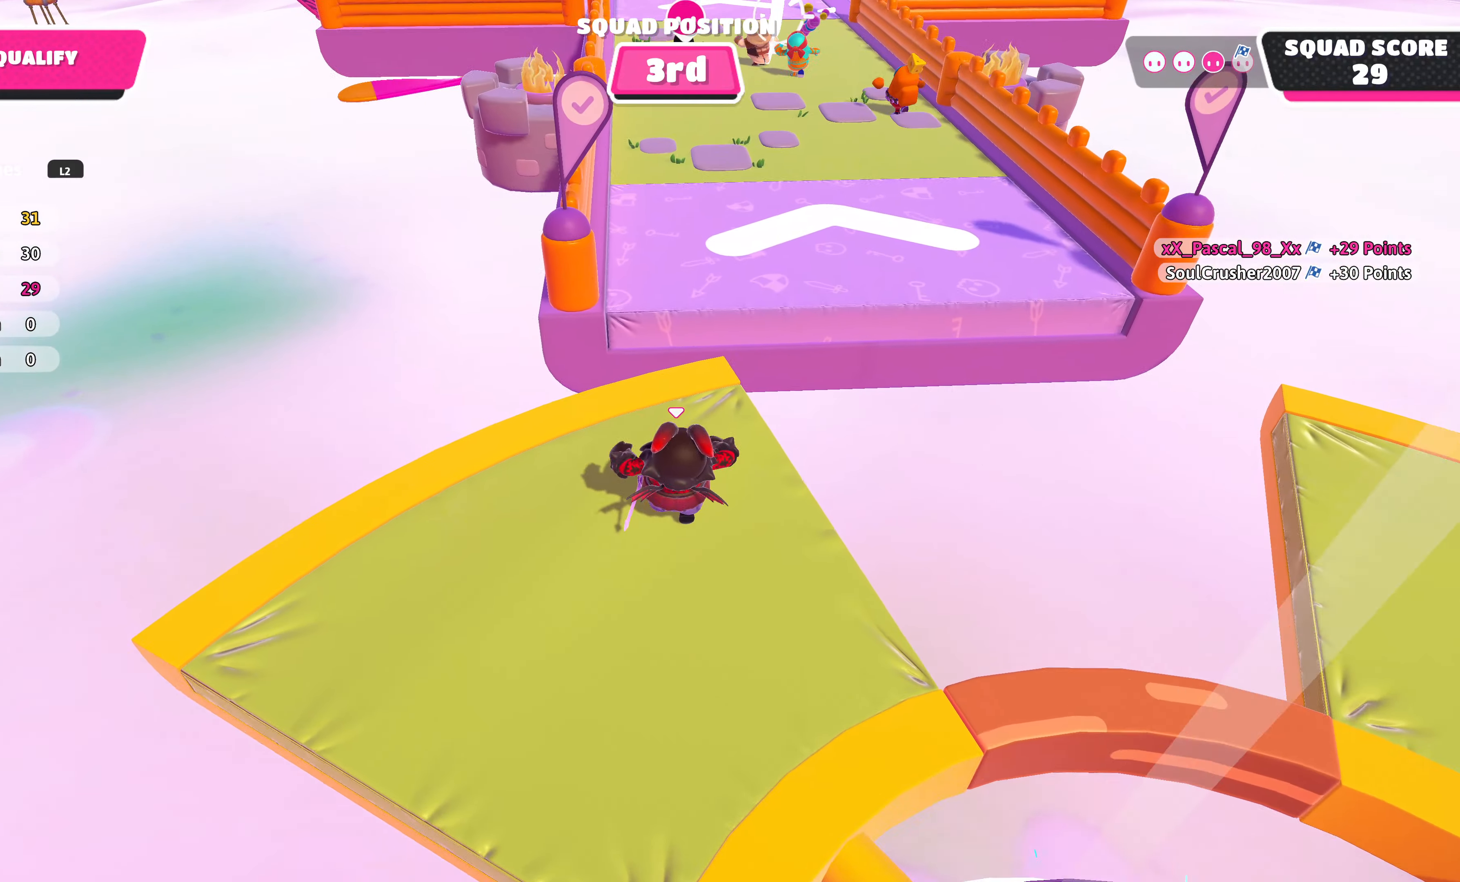
{"buttons": [], "left_stick": "up", "right_stick": "center", "events": [[366, "CROSS", "down"], [500, "CROSS", "up"]]}
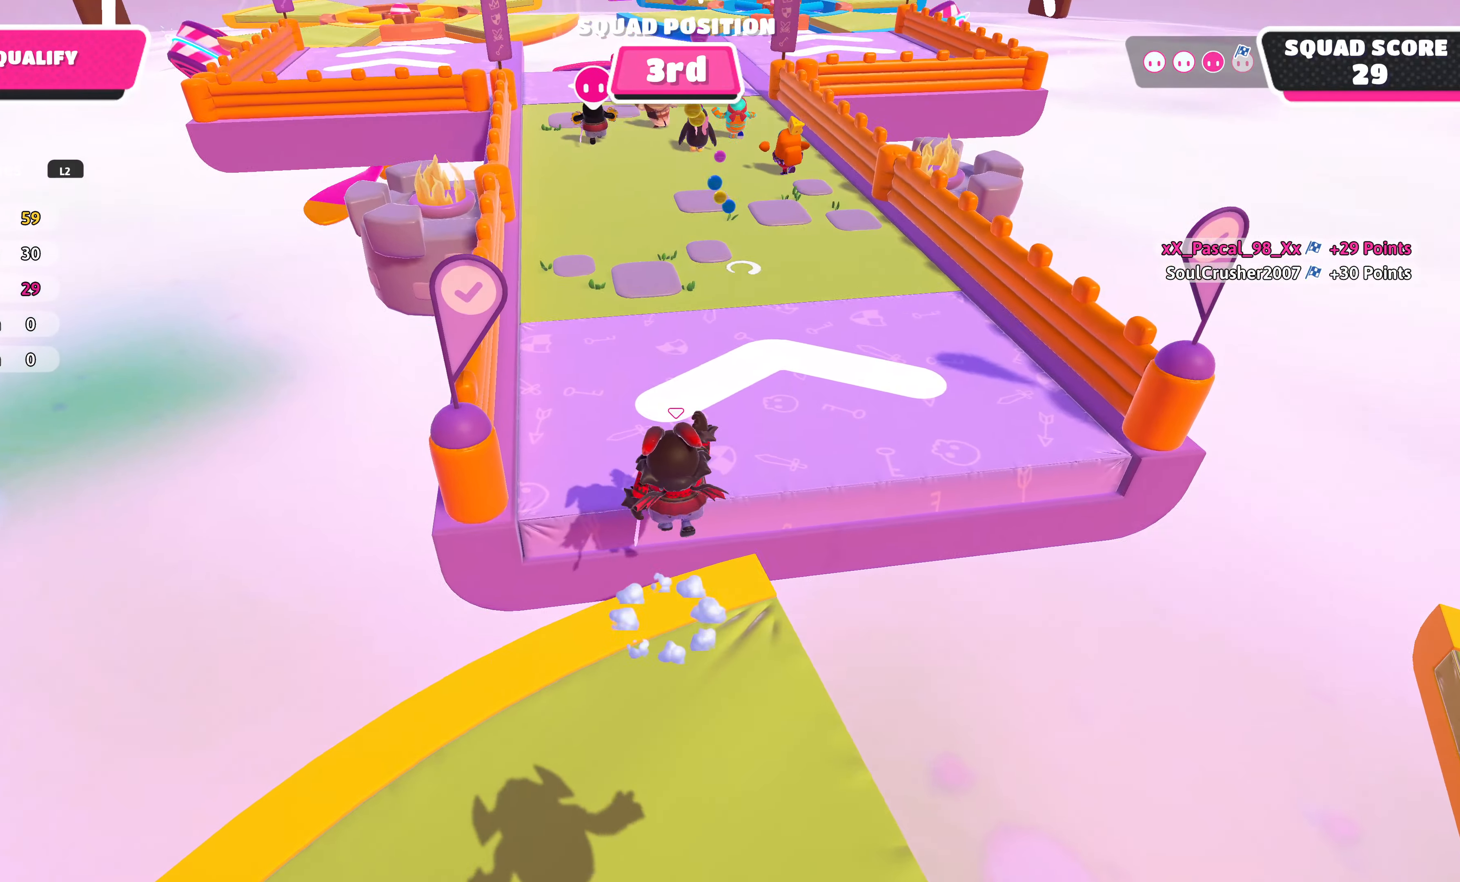
{"buttons": [], "left_stick": "up", "right_stick": "center", "events": []}
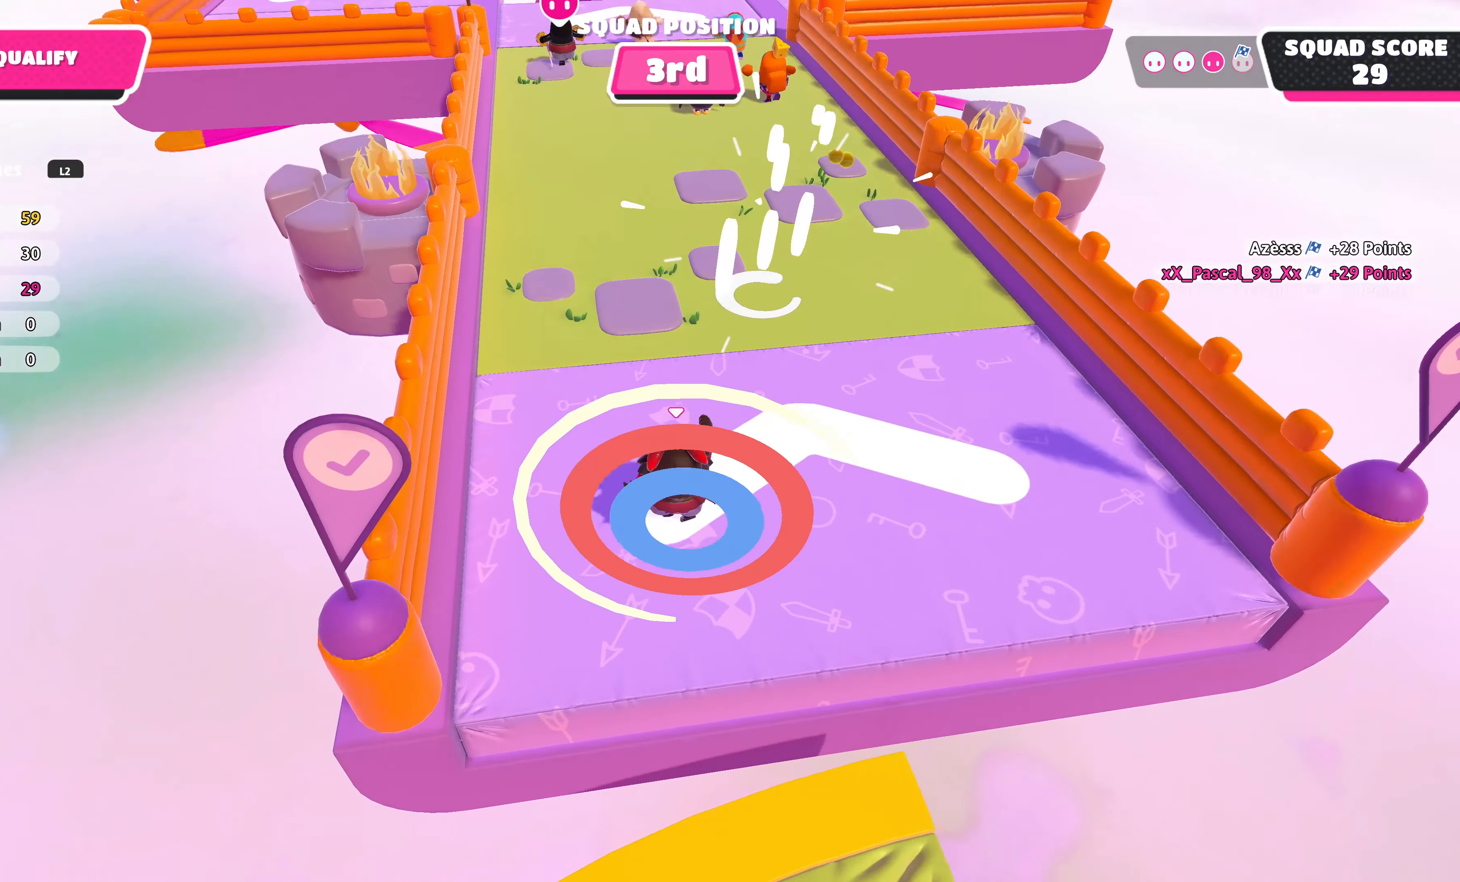
{"buttons": [], "left_stick": "up", "right_stick": "down", "events": [[233, "right_stick", "down"]]}
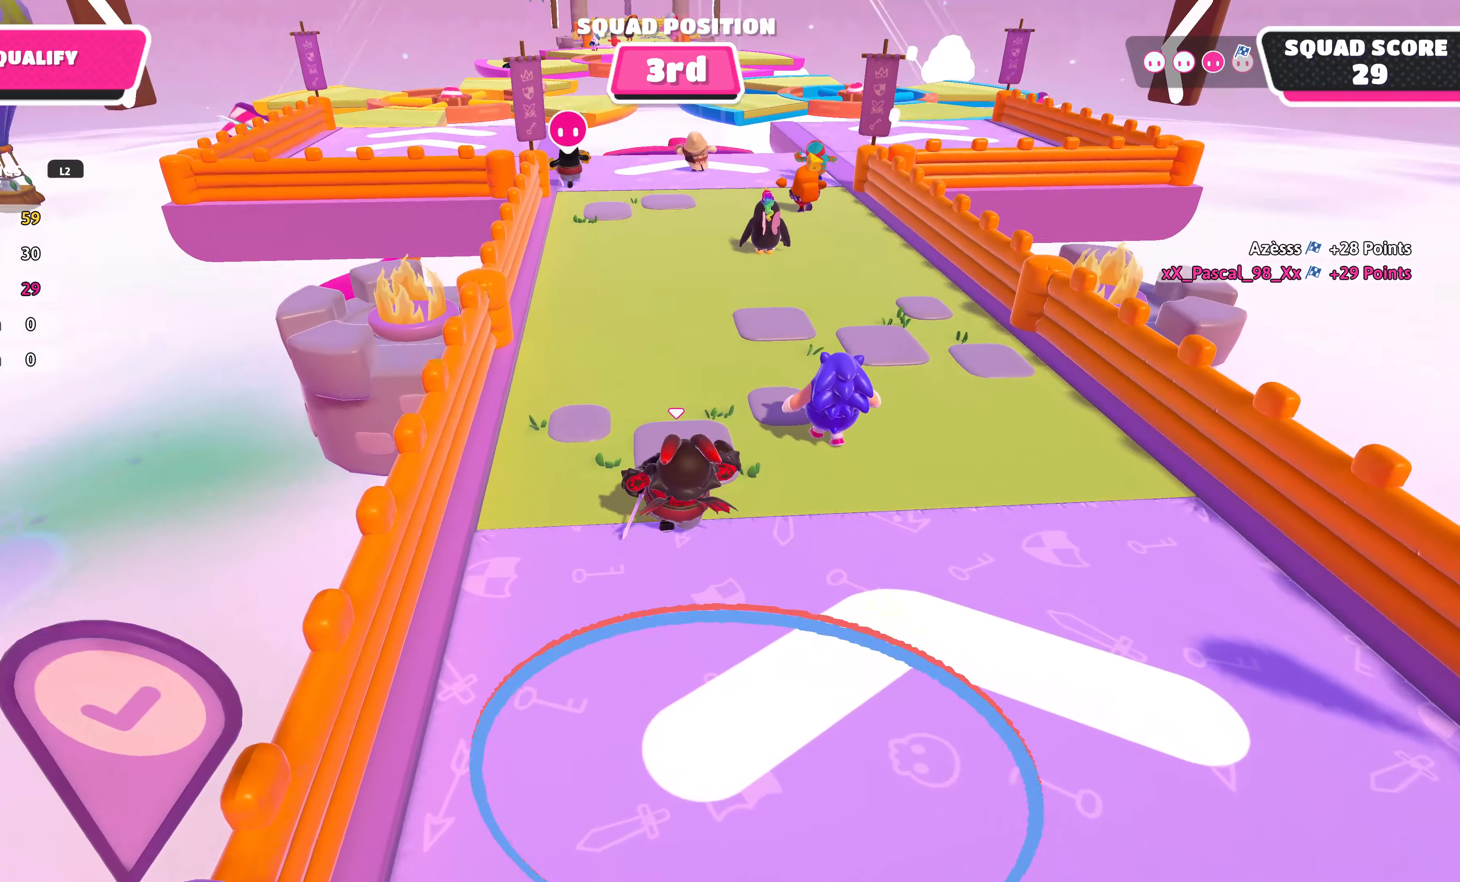
{"buttons": [], "left_stick": "up", "right_stick": "center", "events": [[66, "right_stick", "center"]]}
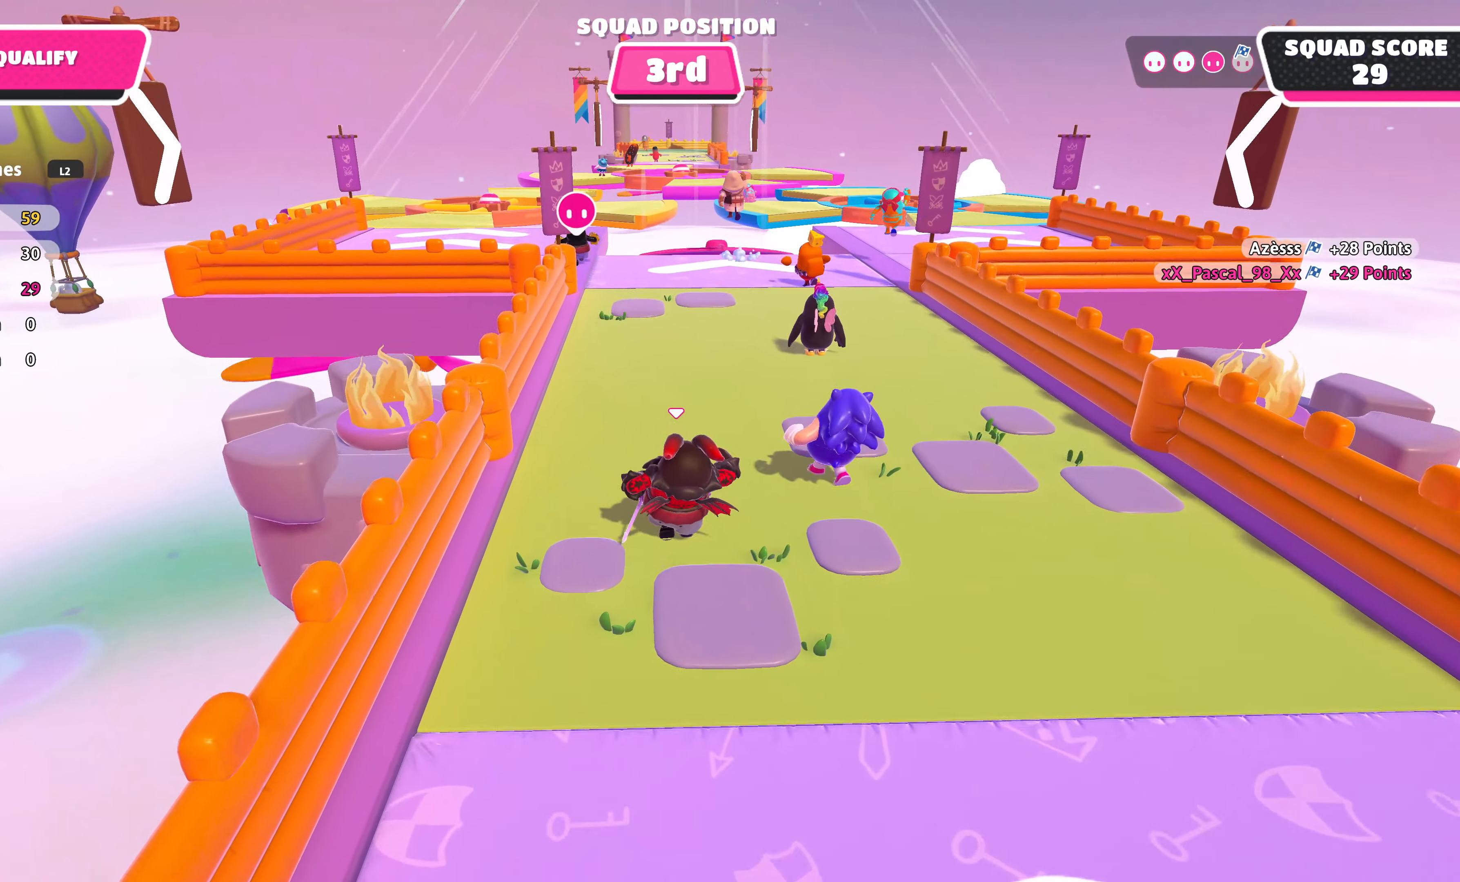
{"buttons": [], "left_stick": "up", "right_stick": "center", "events": []}
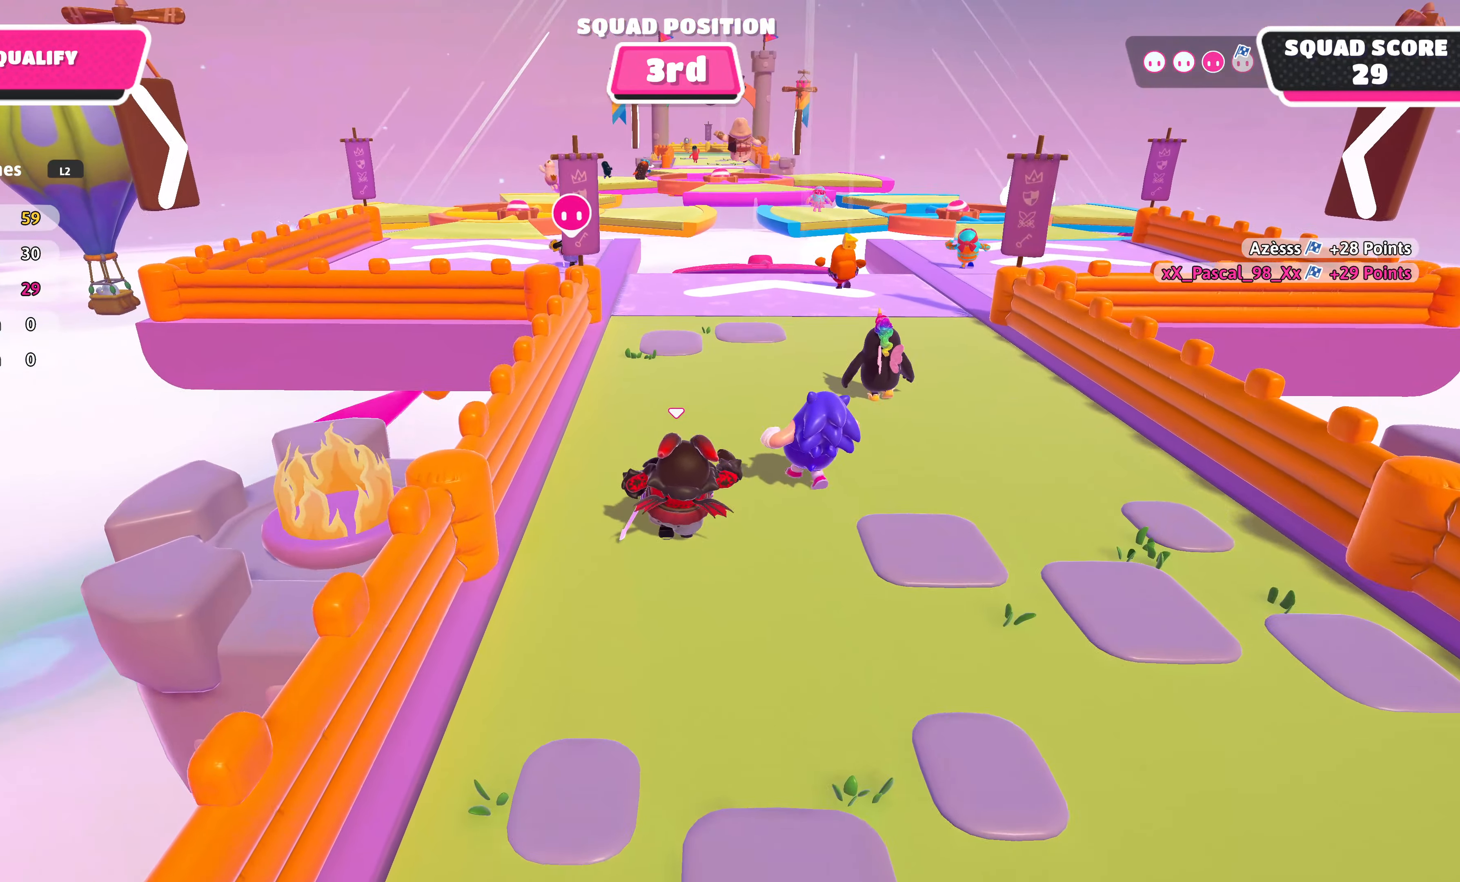
{"buttons": [], "left_stick": "up", "right_stick": "center", "events": []}
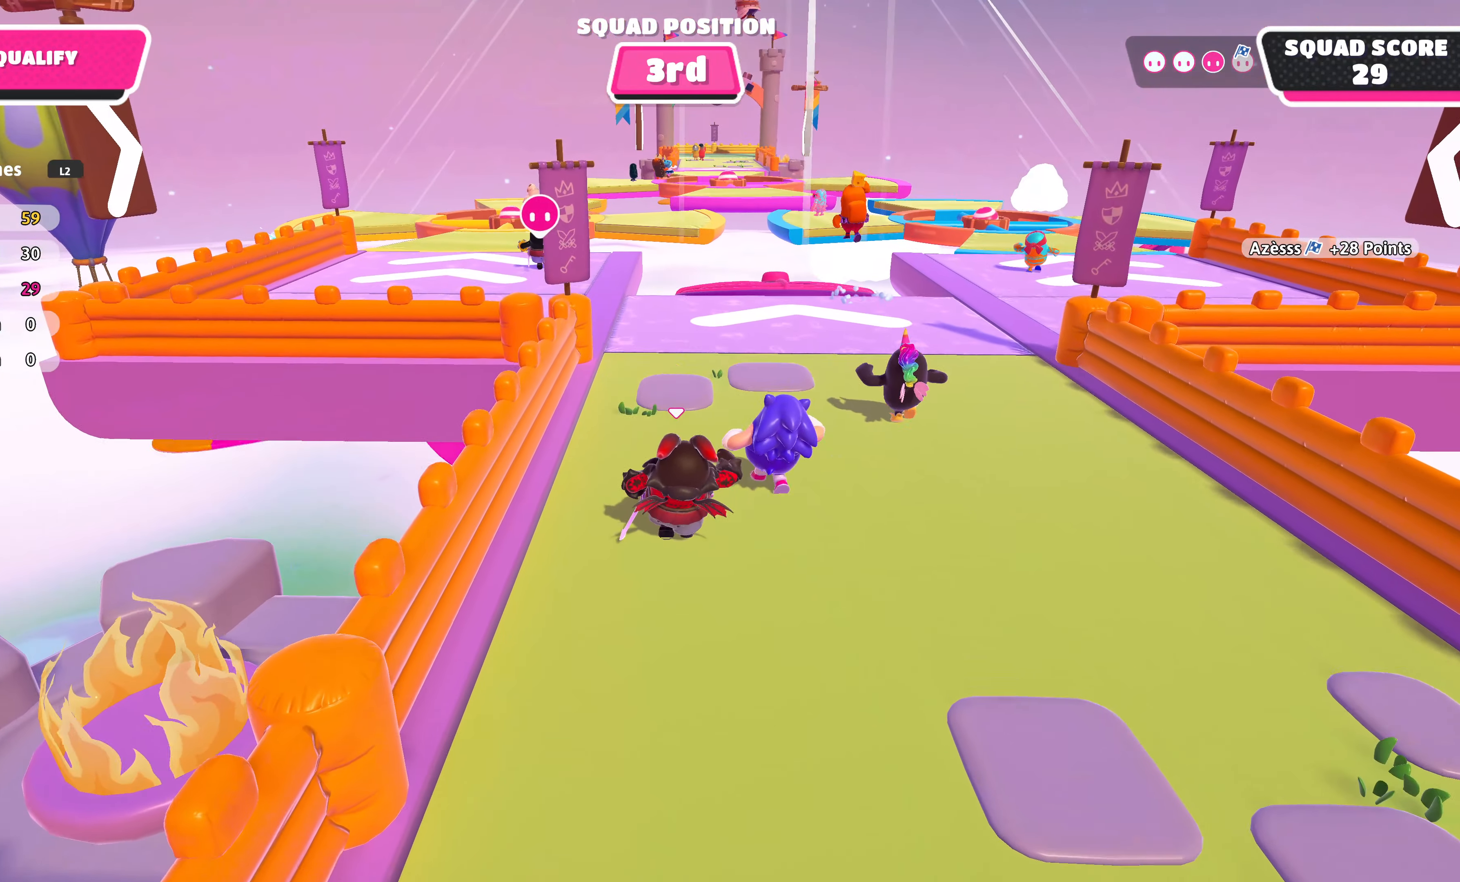
{"buttons": [], "left_stick": "up", "right_stick": "up-left", "events": [[216, "right_stick", "up"], [333, "right_stick", "up-left"]]}
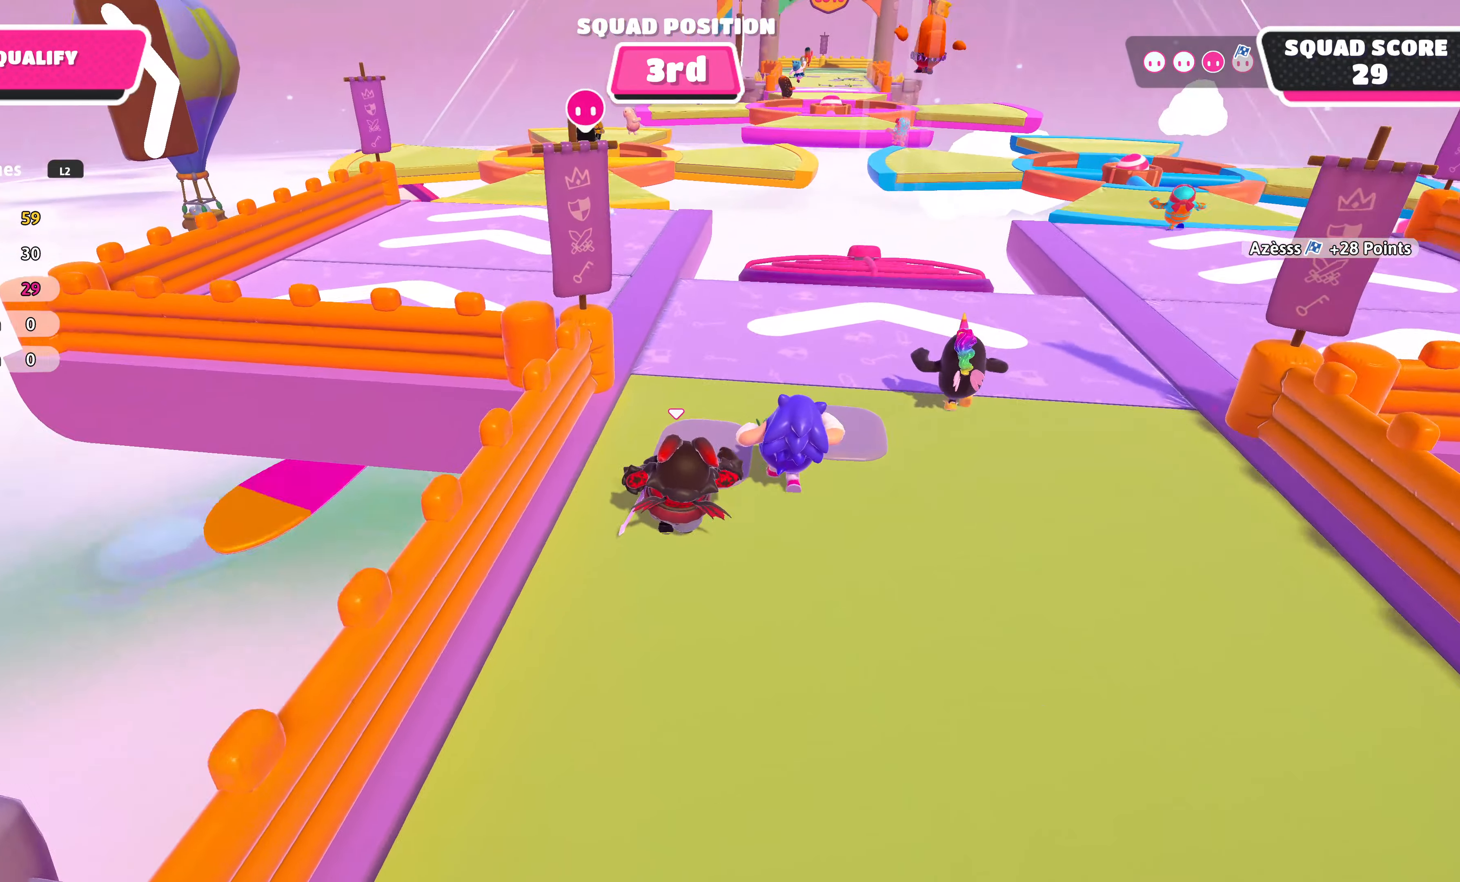
{"buttons": [], "left_stick": "up", "right_stick": "center", "events": [[283, "right_stick", "center"]]}
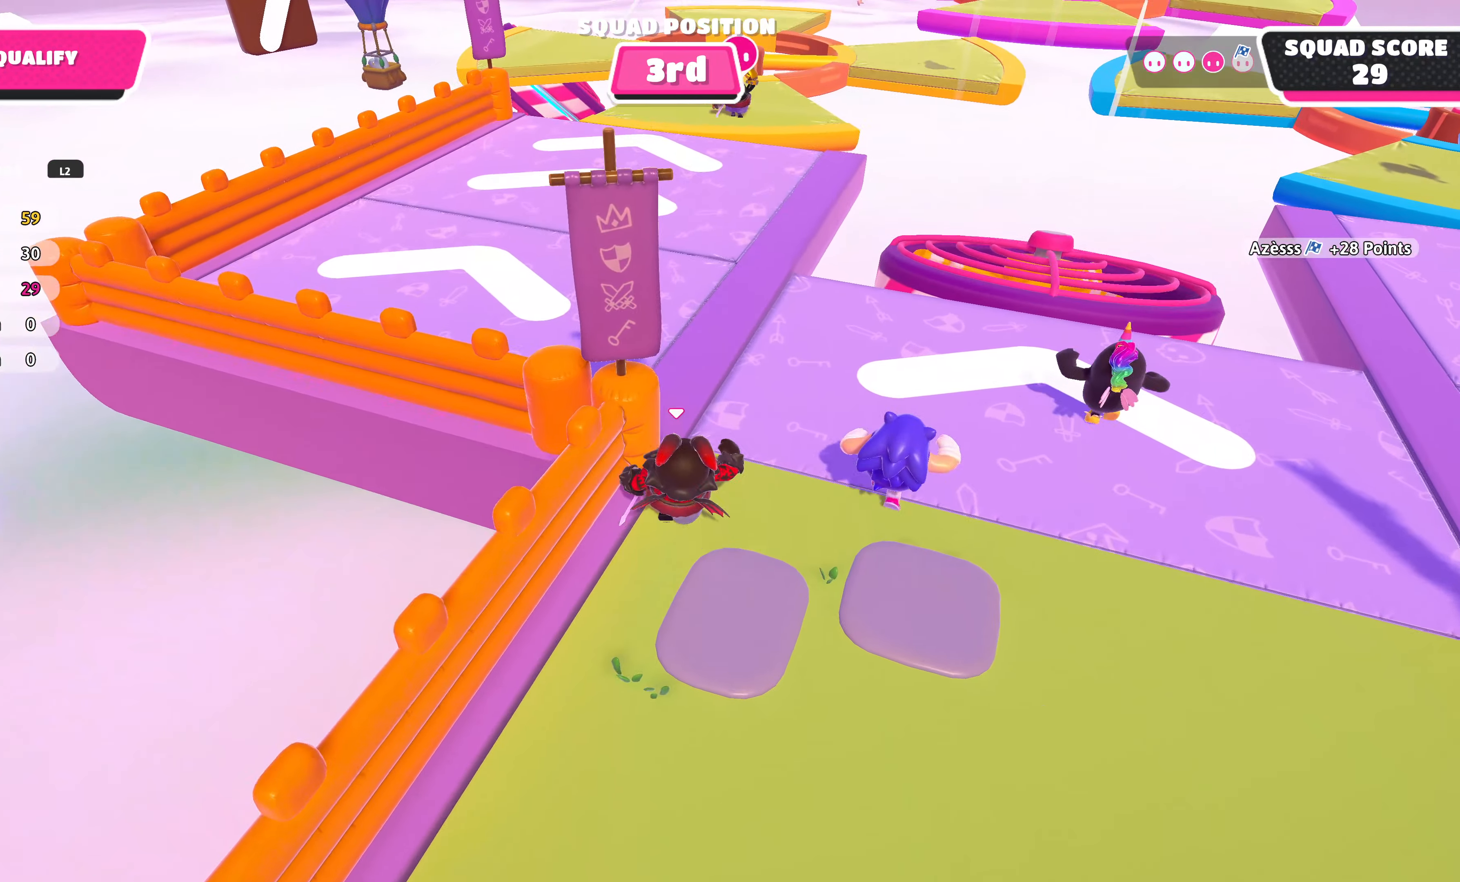
{"buttons": [], "left_stick": "up", "right_stick": "center", "events": []}
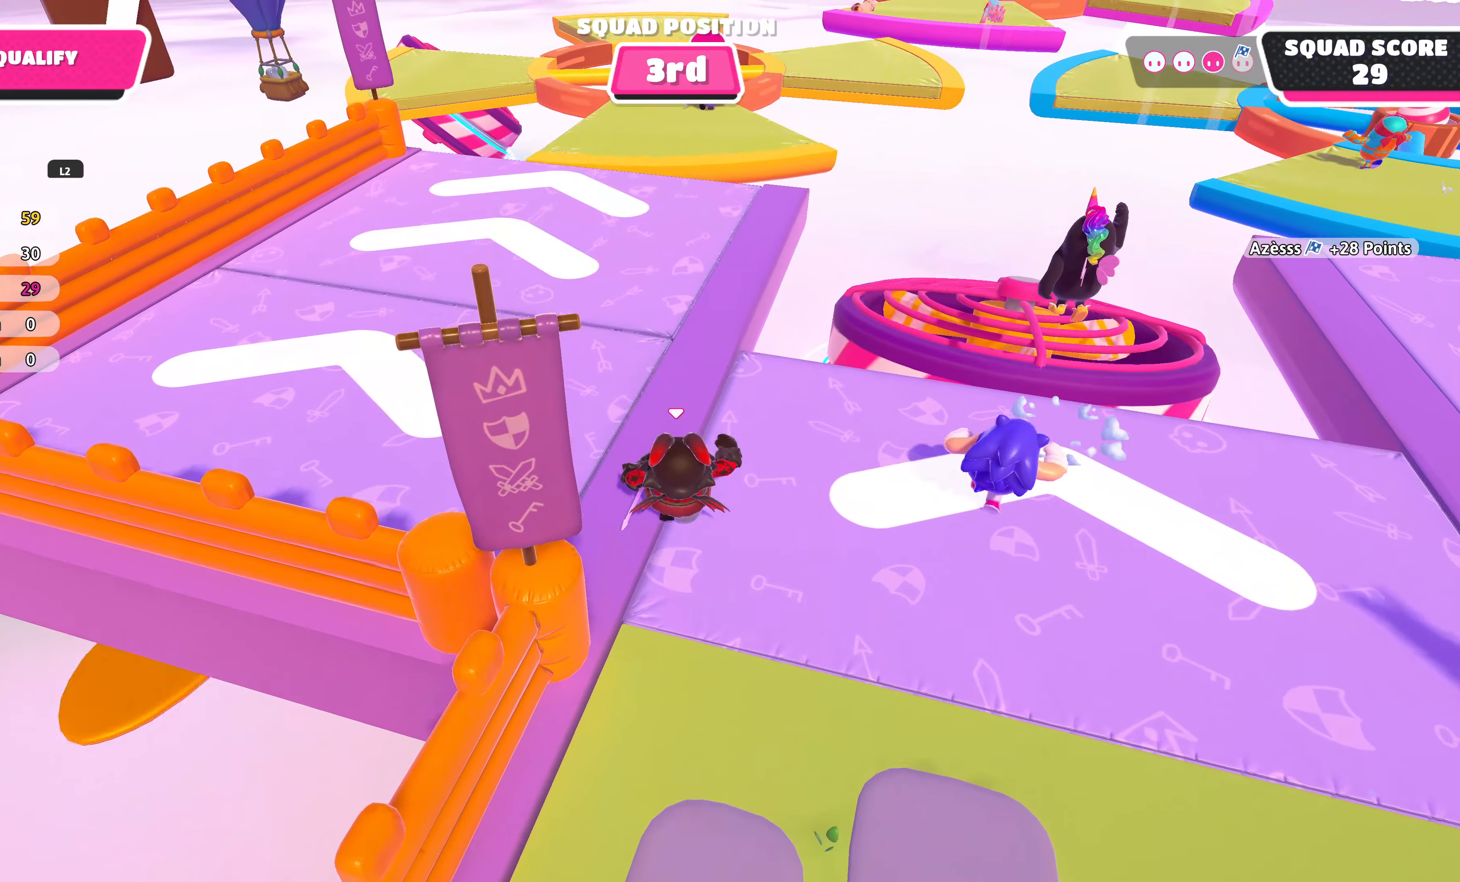
{"buttons": [], "left_stick": "up", "right_stick": "down-right", "events": [[333, "right_stick", "down-right"]]}